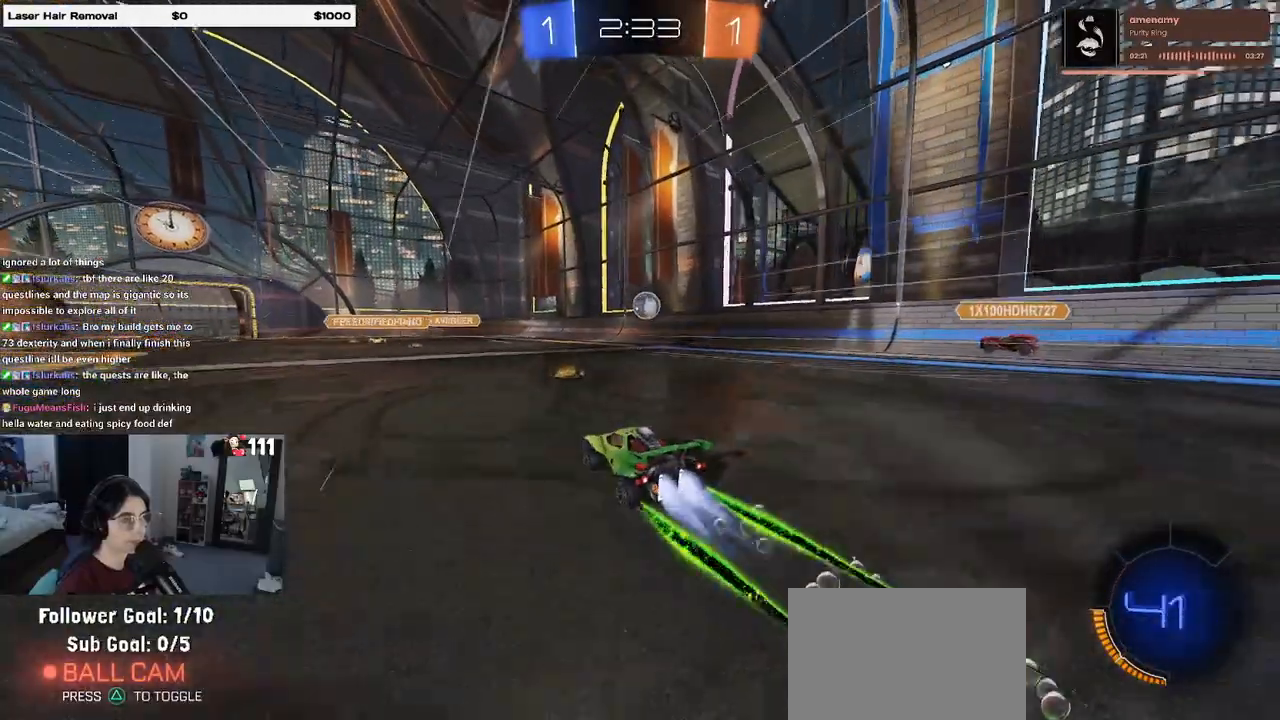
Gameplay with a controller (PlayStation layout); each line is a JSON object with the inputs held at the frame after it. "events" lists button and stick changes between this image and that frame as [ms after this image, input, new state], when the widget could be followed in between.
{"buttons": ["R2"], "left_stick": "center", "right_stick": "center", "events": [[17, "left_stick", "right"], [133, "left_stick", "center"], [200, "R1", "up"]]}
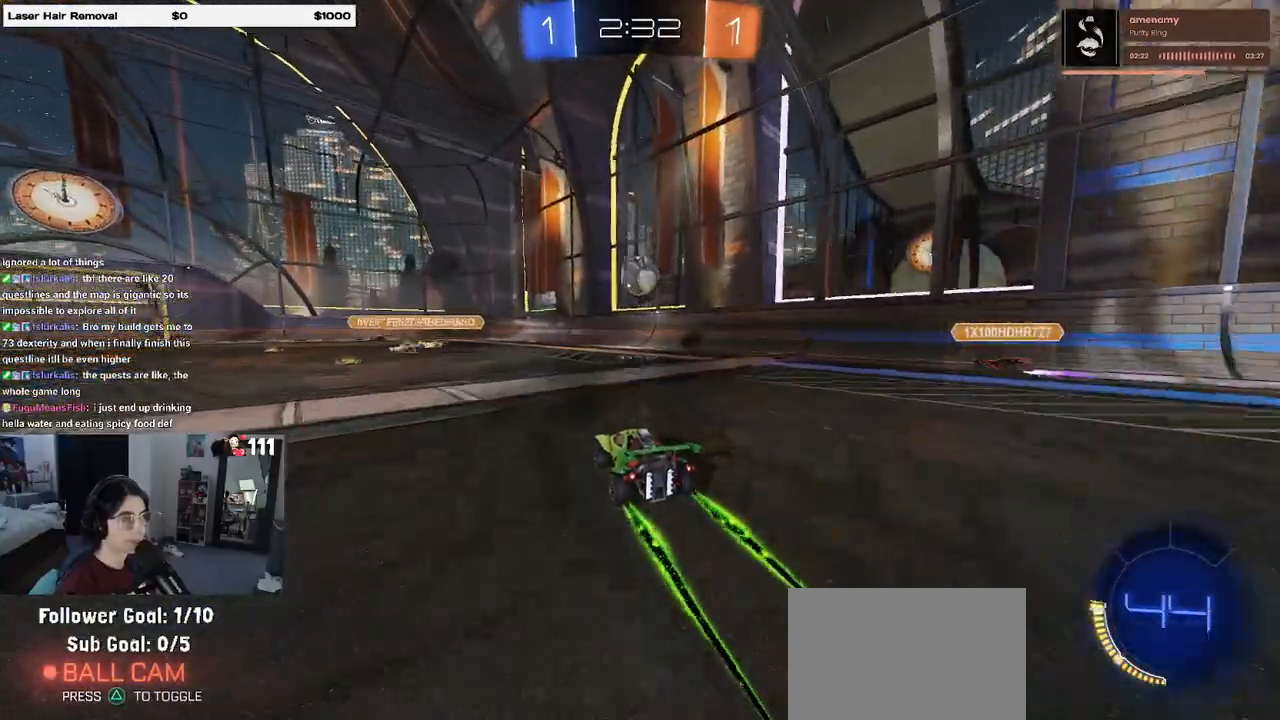
{"buttons": ["R2"], "left_stick": "right", "right_stick": "center", "events": [[83, "left_stick", "right"], [217, "left_stick", "center"], [367, "left_stick", "right"]]}
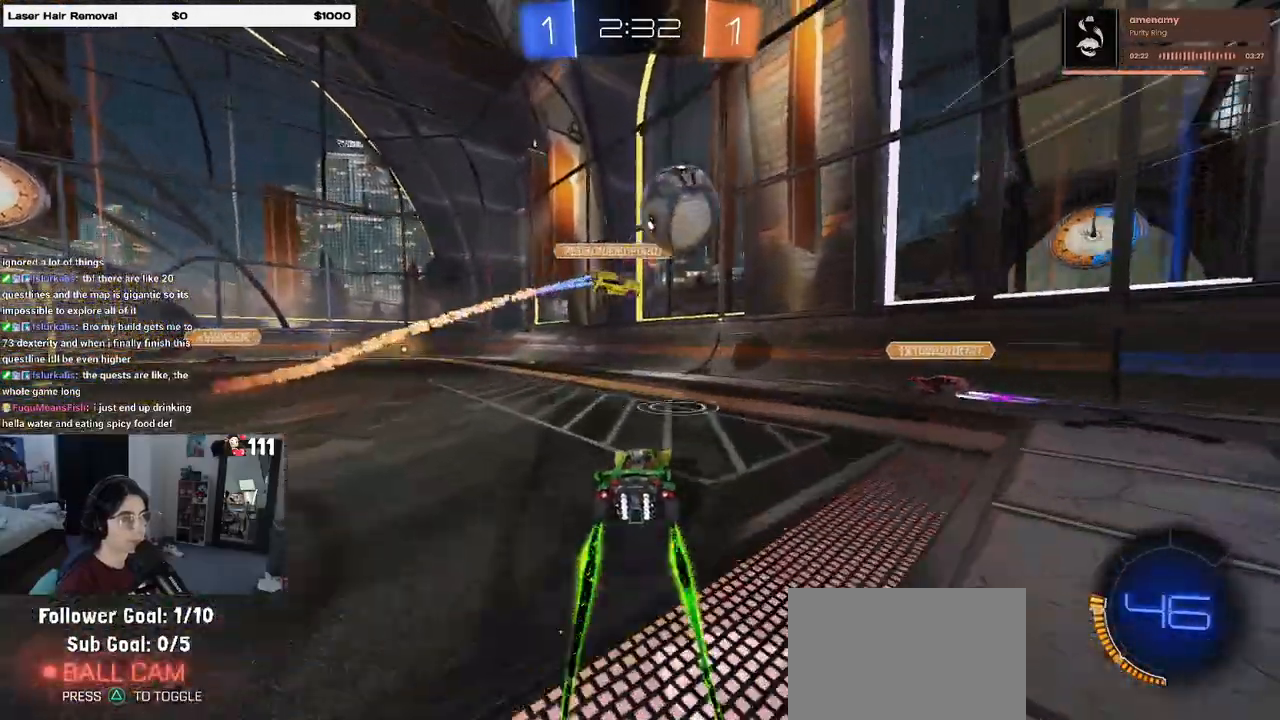
{"buttons": ["R2"], "left_stick": "center", "right_stick": "center", "events": [[17, "left_stick", "center"], [150, "left_stick", "left"], [400, "left_stick", "center"]]}
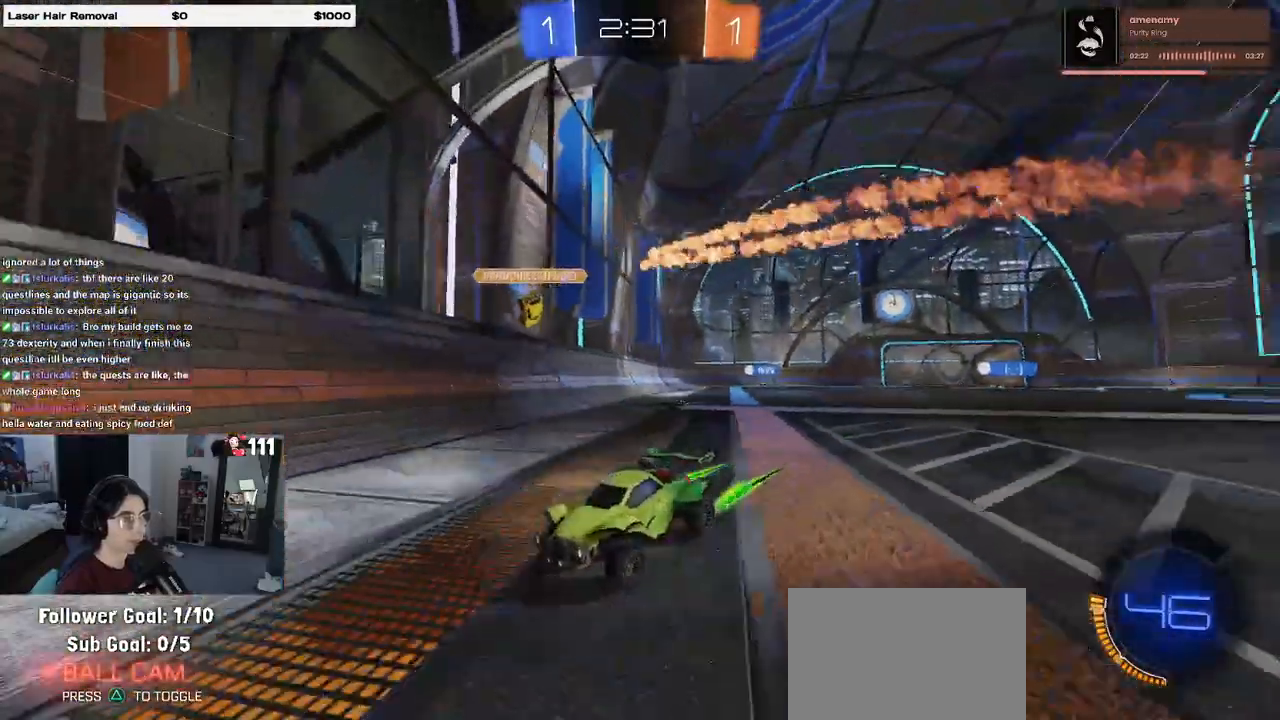
{"buttons": ["R2"], "left_stick": "left", "right_stick": "center", "events": [[17, "left_stick", "right"], [183, "left_stick", "left"]]}
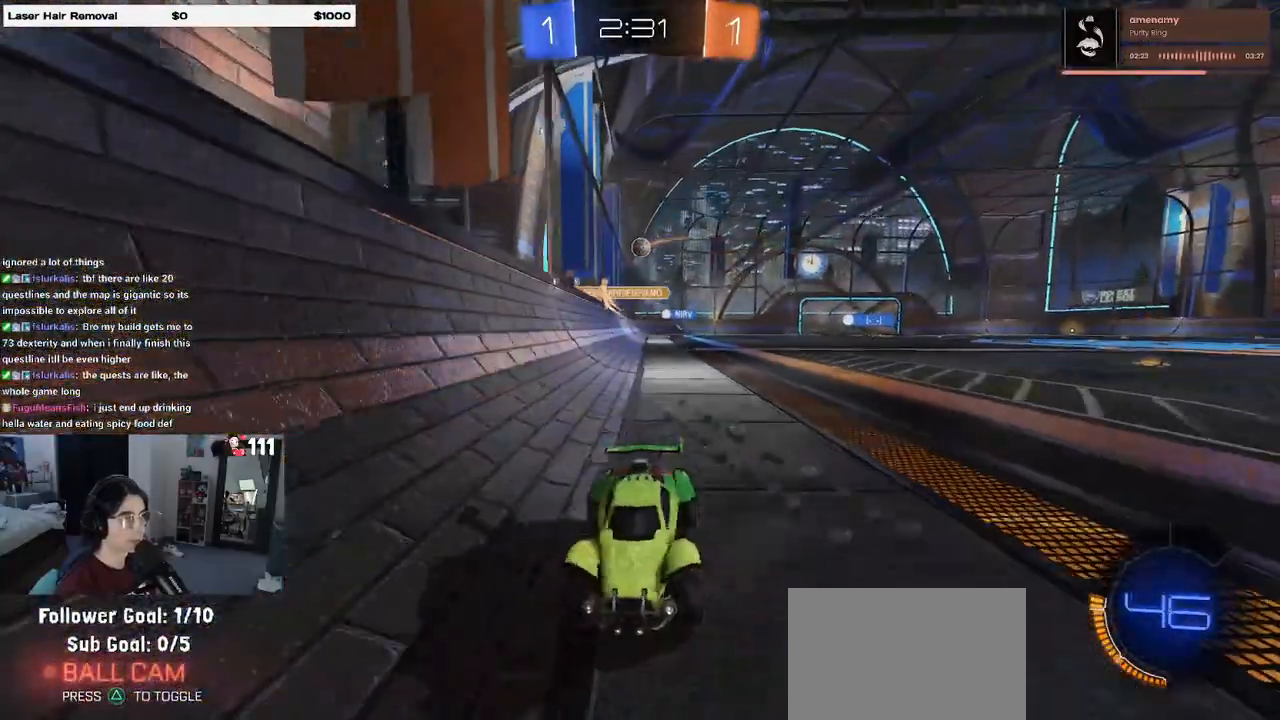
{"buttons": ["R1", "R2"], "left_stick": "left", "right_stick": "center", "events": [[450, "R1", "down"]]}
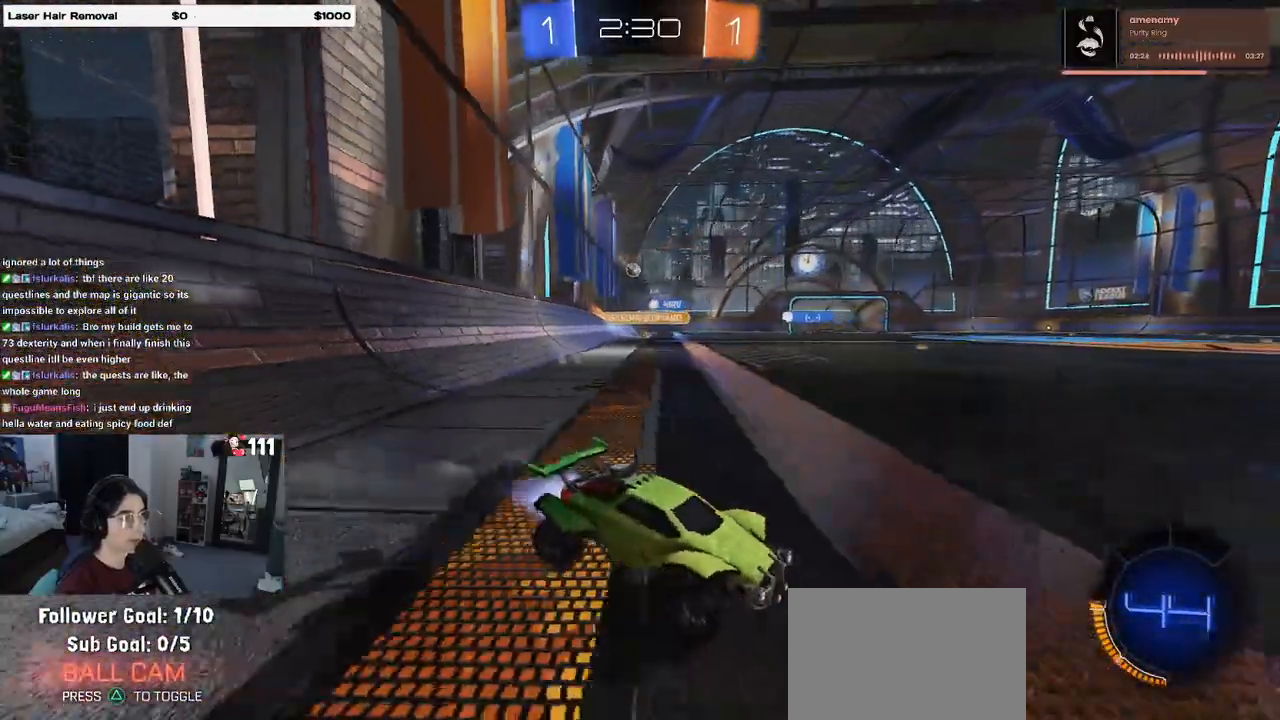
{"buttons": ["R1", "R2"], "left_stick": "left", "right_stick": "center", "events": []}
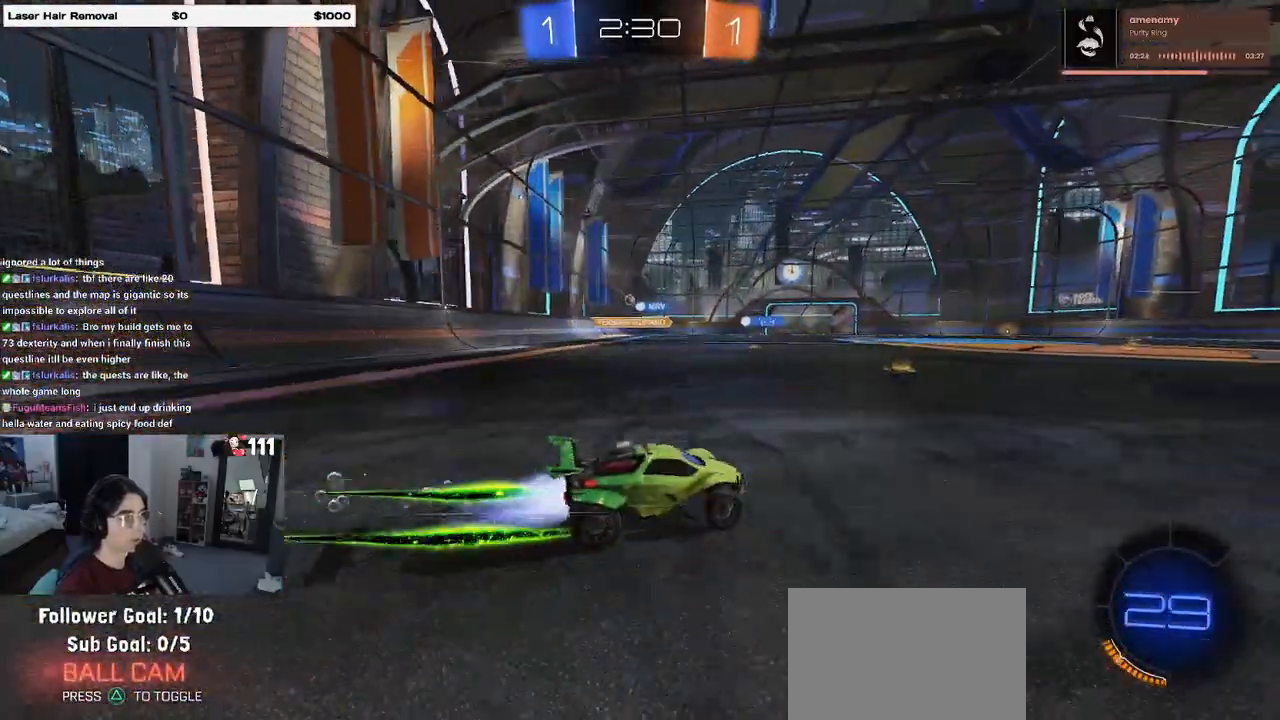
{"buttons": ["R2"], "left_stick": "center", "right_stick": "center", "events": [[233, "R1", "up"], [350, "left_stick", "center"]]}
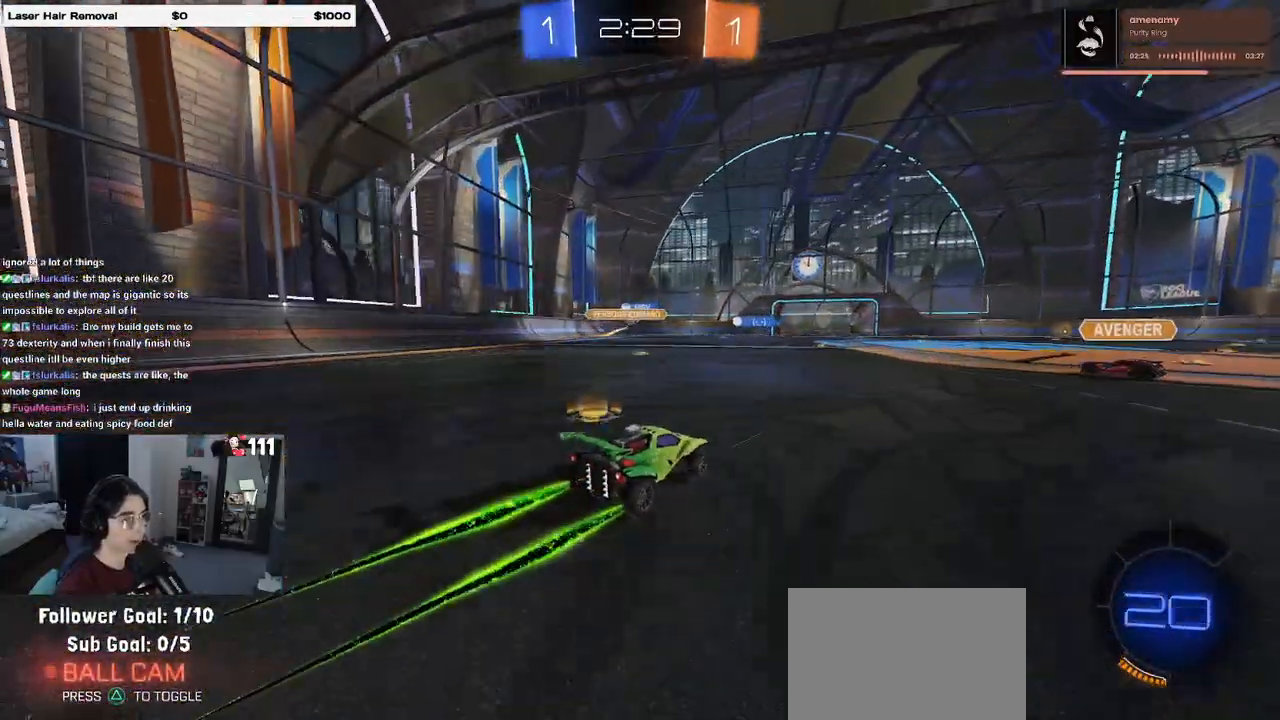
{"buttons": ["R2"], "left_stick": "center", "right_stick": "center", "events": []}
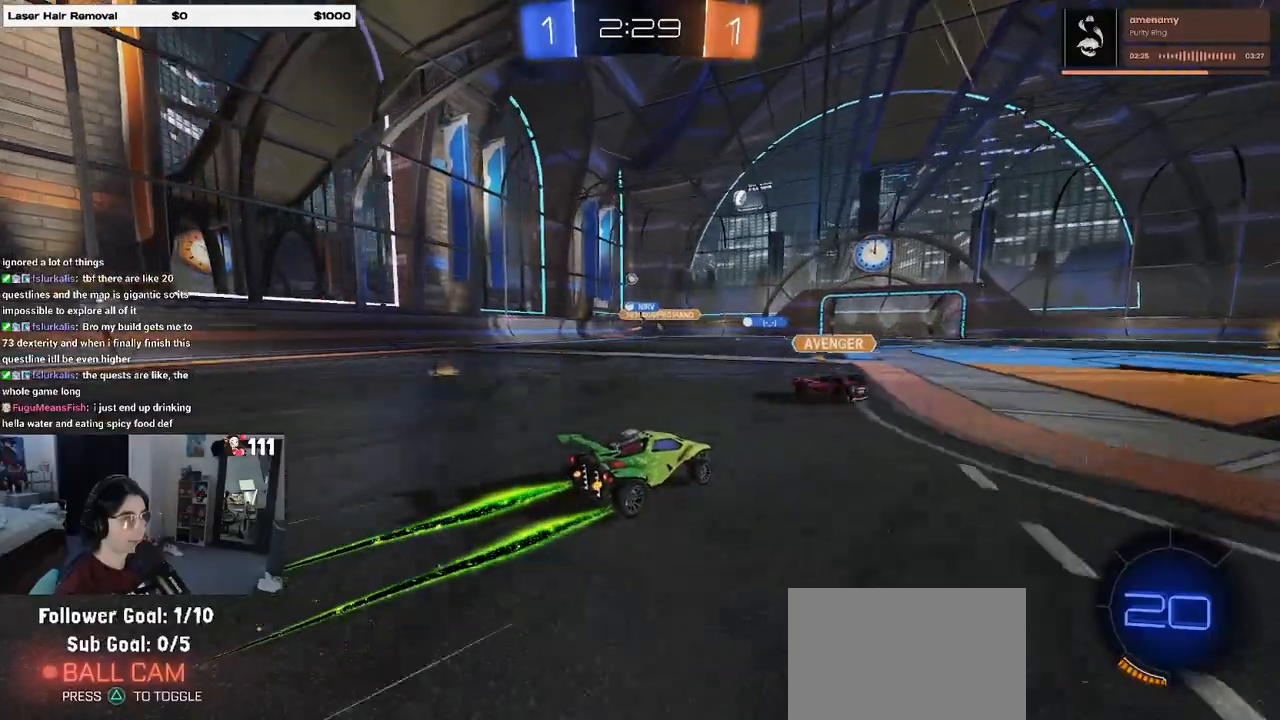
{"buttons": ["R2"], "left_stick": "right", "right_stick": "center", "events": [[83, "left_stick", "left"], [217, "left_stick", "center"], [317, "left_stick", "right"]]}
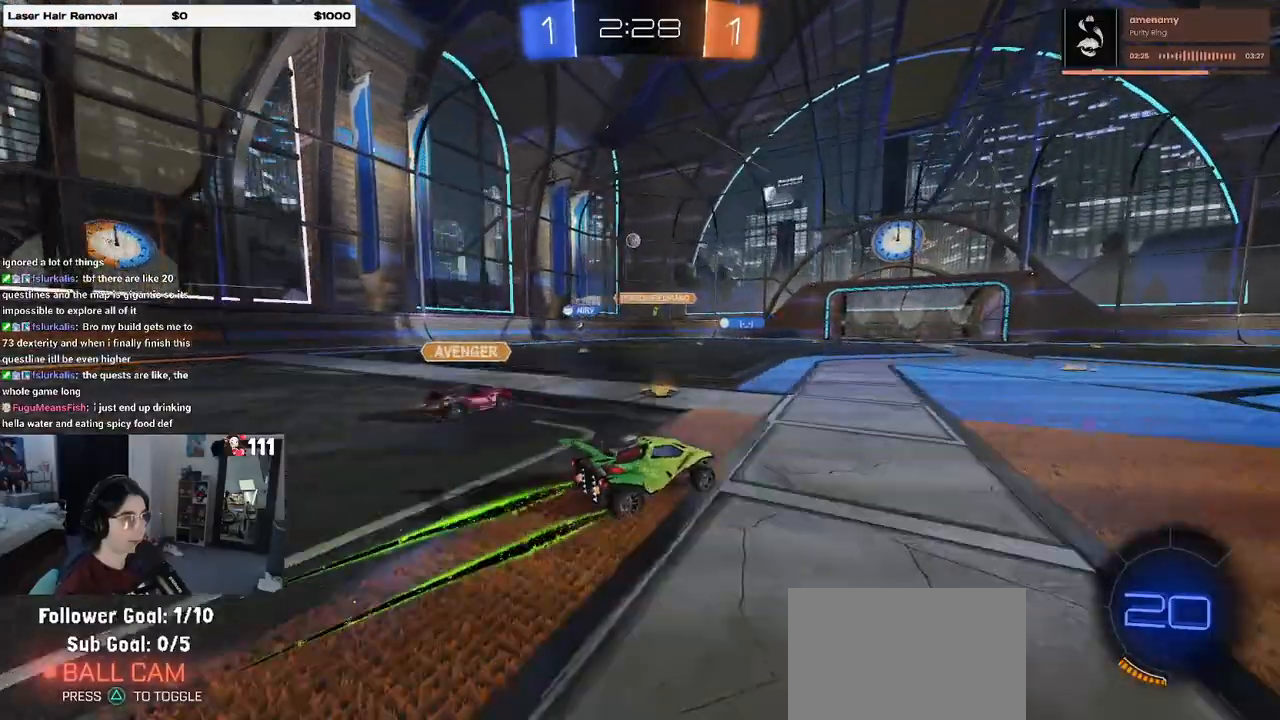
{"buttons": ["R2"], "left_stick": "center", "right_stick": "center", "events": [[67, "left_stick", "center"]]}
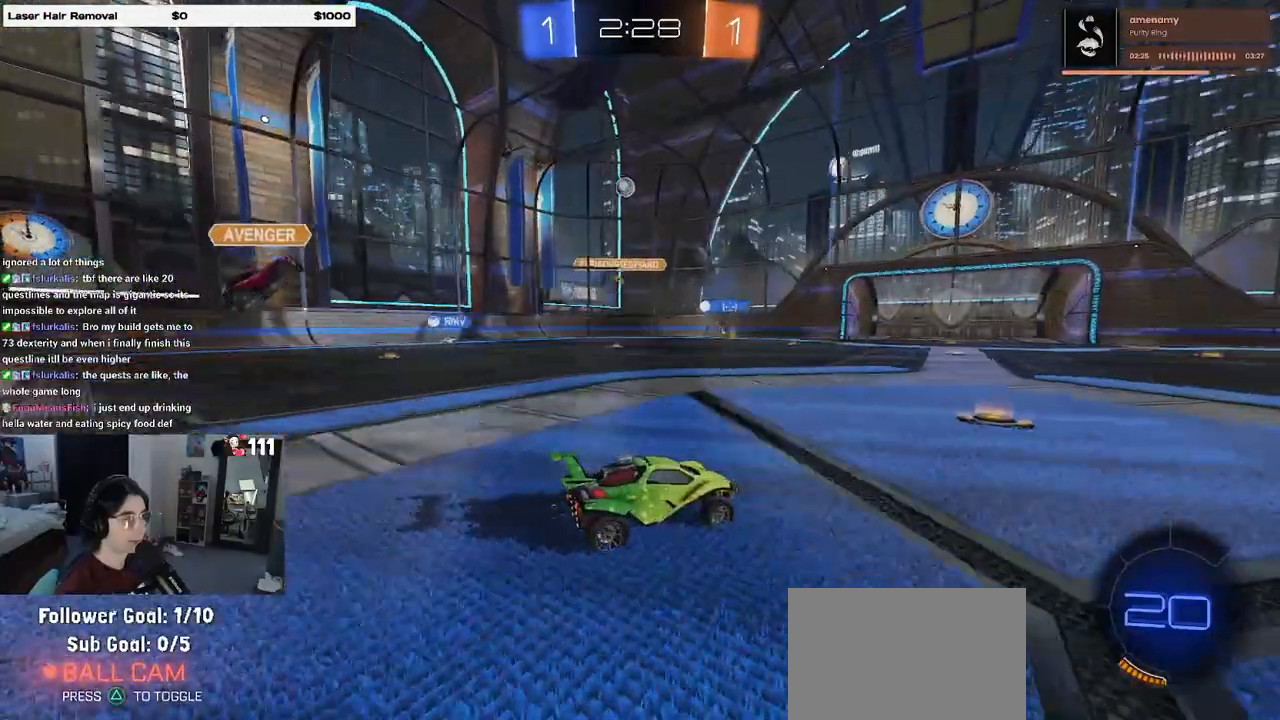
{"buttons": ["R2"], "left_stick": "center", "right_stick": "center", "events": []}
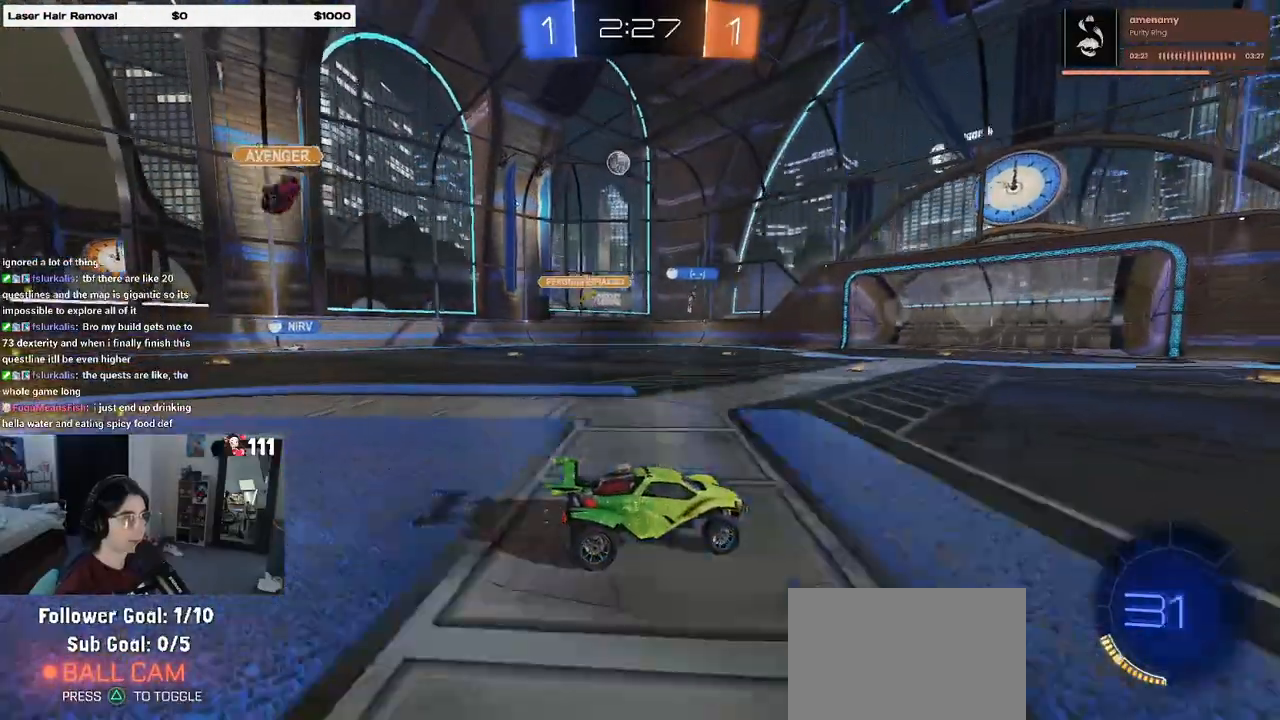
{"buttons": ["R2"], "left_stick": "center", "right_stick": "center", "events": []}
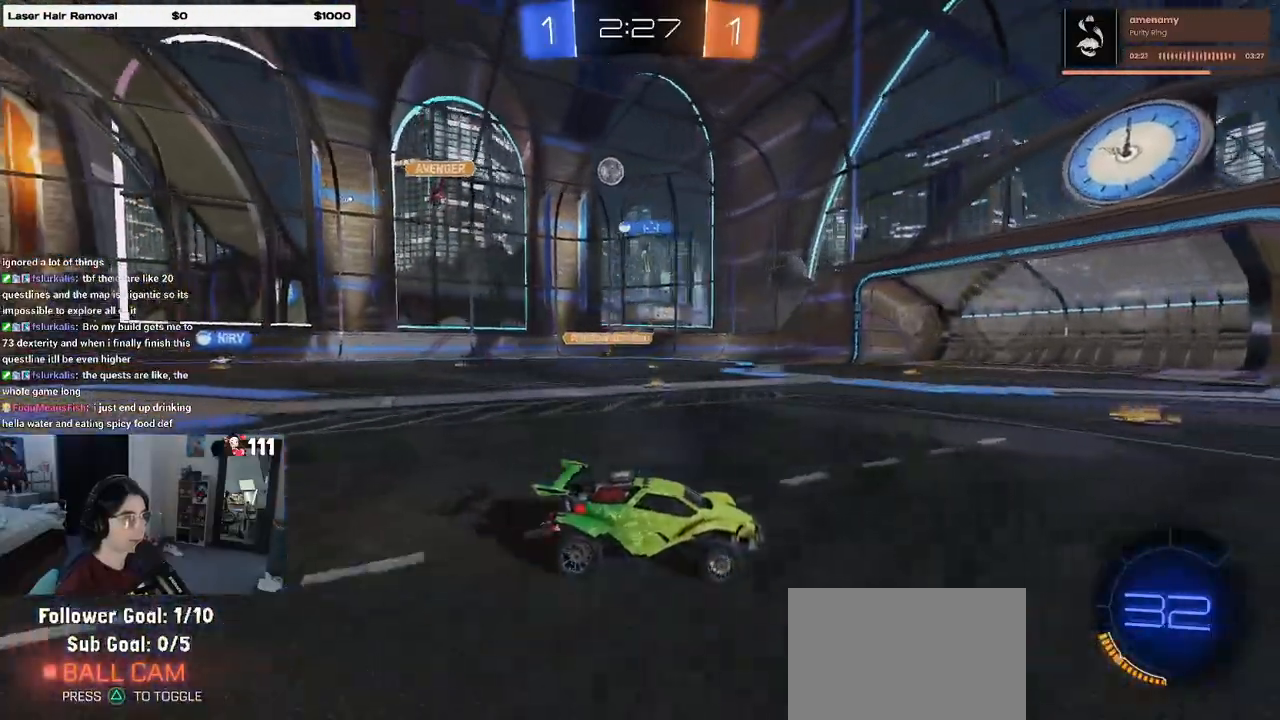
{"buttons": ["R2"], "left_stick": "left", "right_stick": "center", "events": [[50, "left_stick", "left"]]}
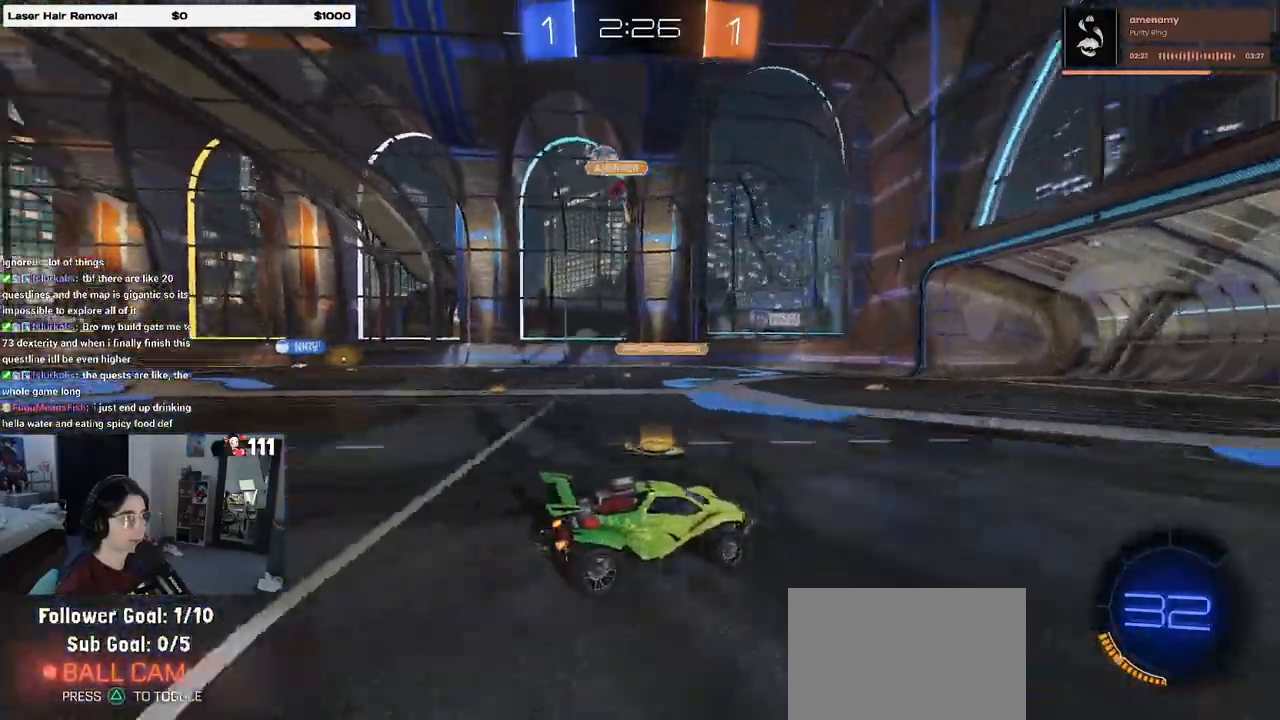
{"buttons": ["R1", "R2"], "left_stick": "left", "right_stick": "center", "events": [[317, "left_stick", "center"], [367, "left_stick", "left"], [483, "R1", "down"]]}
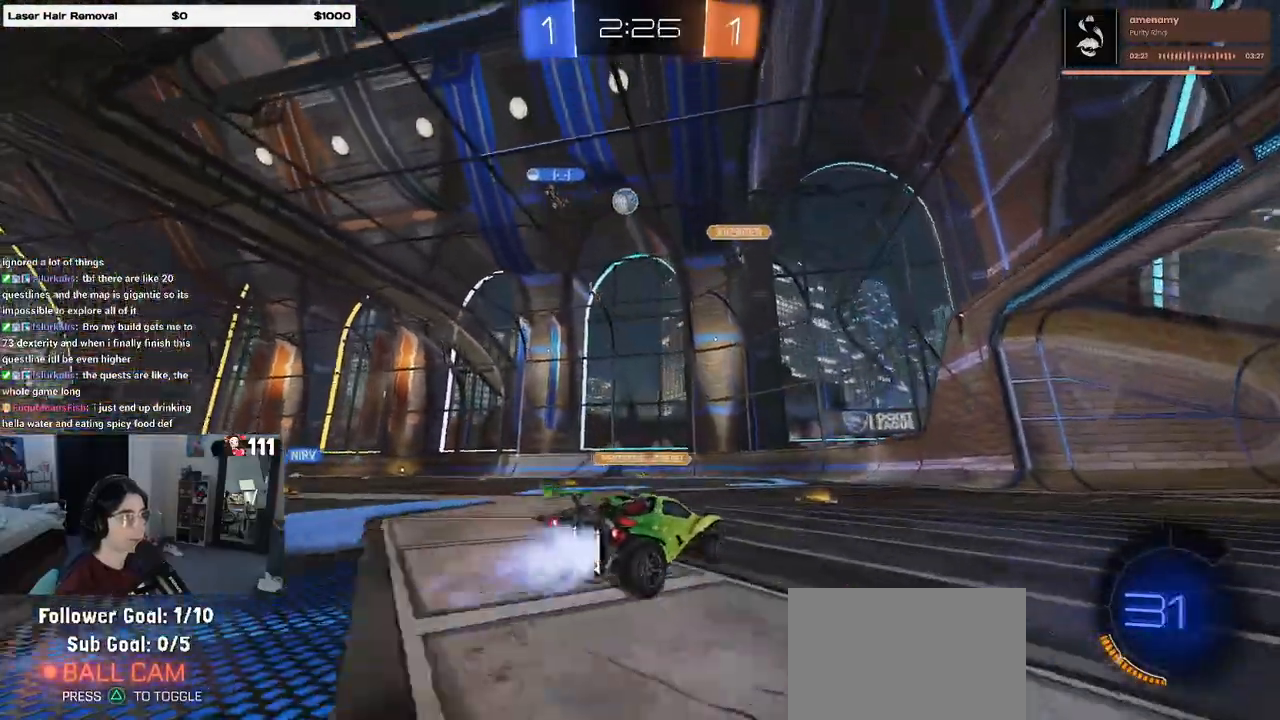
{"buttons": ["R2"], "left_stick": "left", "right_stick": "center", "events": [[67, "left_stick", "center"], [100, "R1", "up"], [183, "left_stick", "right"], [283, "left_stick", "center"], [383, "left_stick", "left"]]}
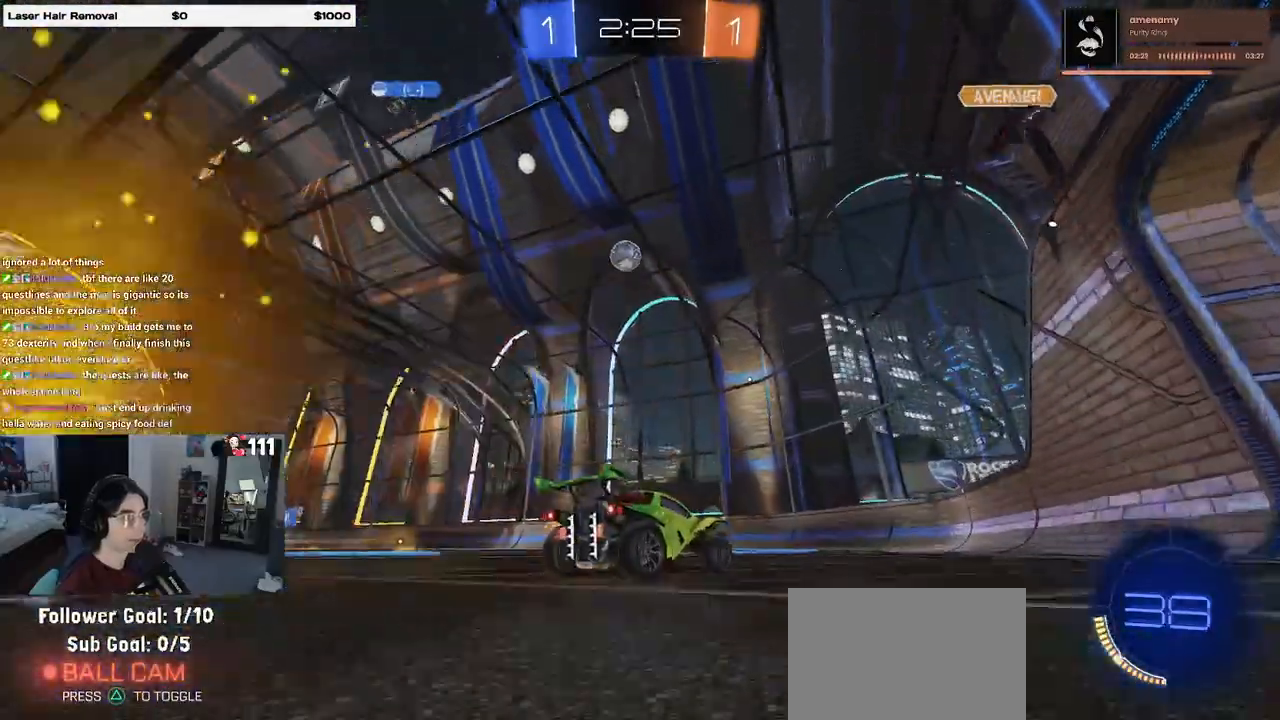
{"buttons": [], "left_stick": "center", "right_stick": "center", "events": [[217, "left_stick", "center"], [383, "R2", "up"]]}
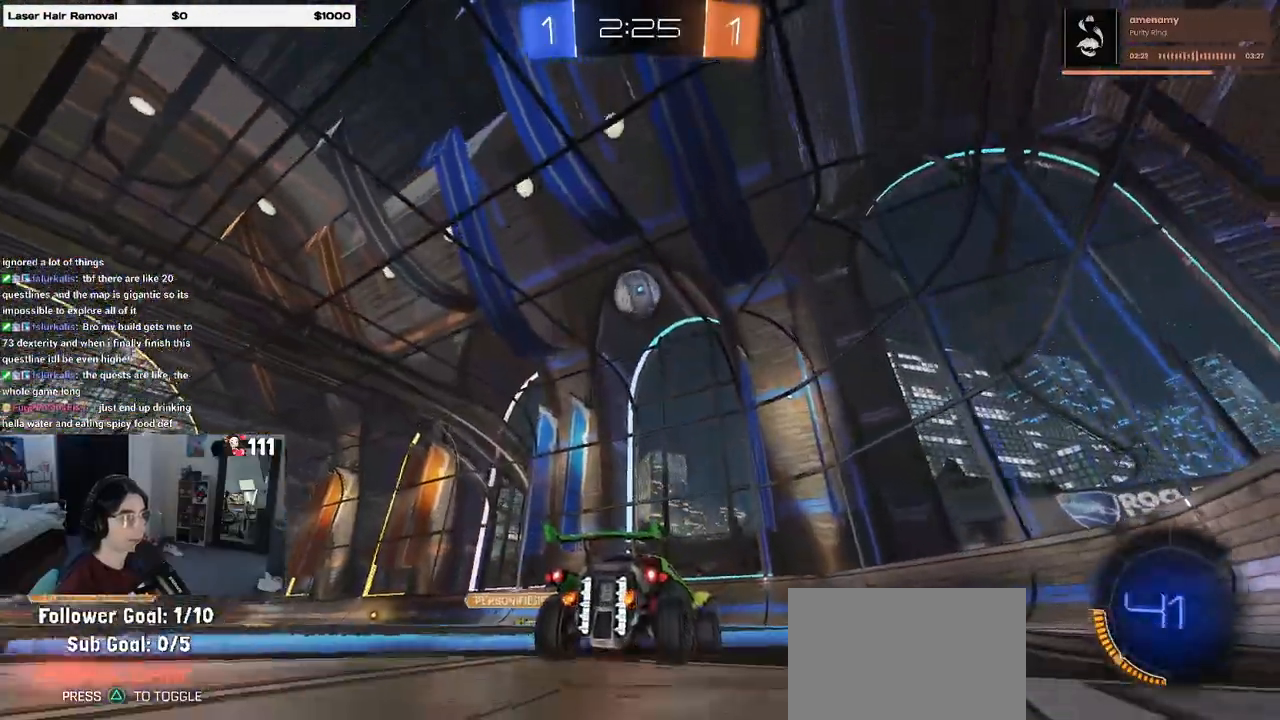
{"buttons": ["R2"], "left_stick": "center", "right_stick": "center", "events": [[17, "L2", "down"], [17, "left_stick", "left"], [83, "R2", "down"], [117, "left_stick", "center"], [150, "L2", "up"], [200, "left_stick", "right"], [267, "left_stick", "center"]]}
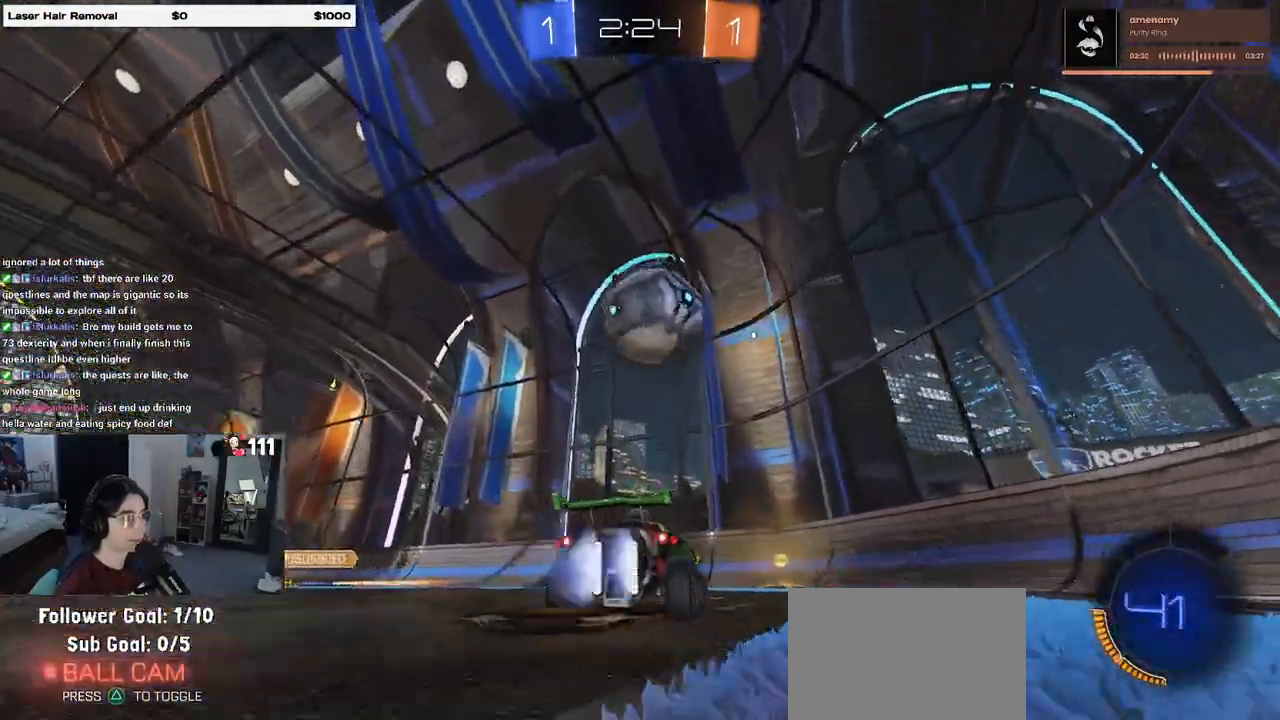
{"buttons": ["R1", "R2"], "left_stick": "center", "right_stick": "center", "events": [[17, "R1", "down"], [83, "left_stick", "right"], [250, "left_stick", "center"]]}
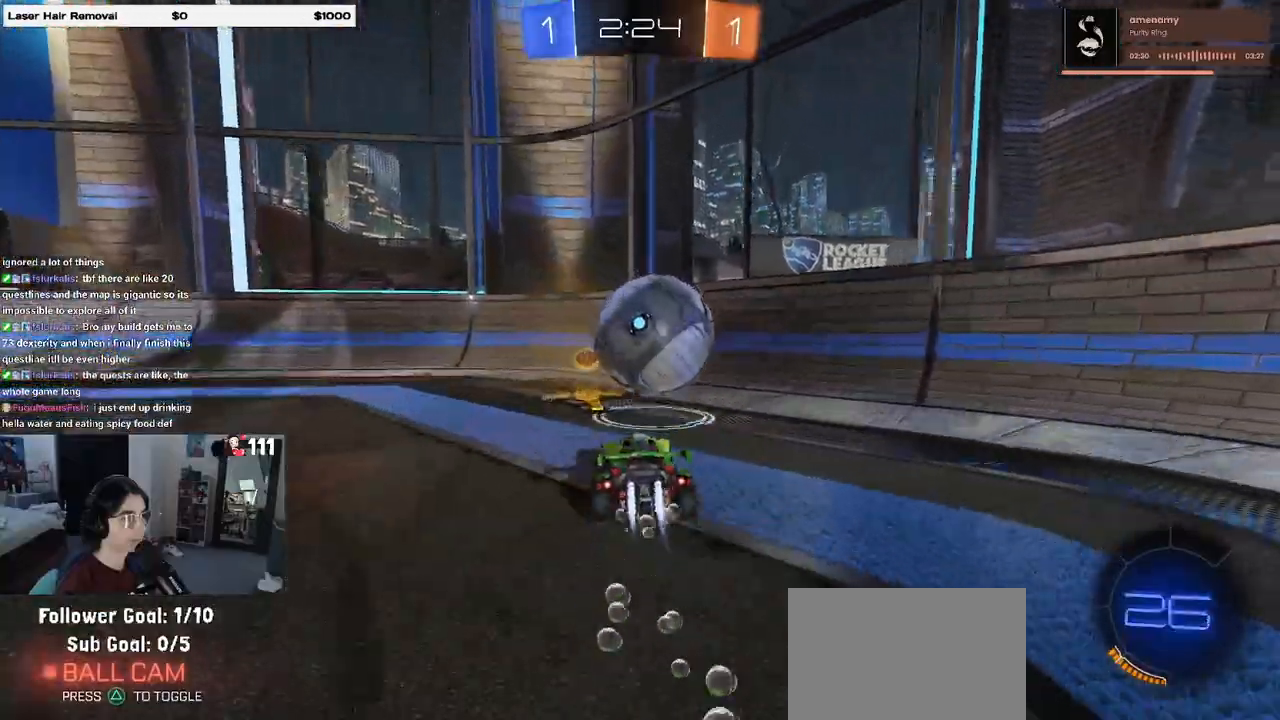
{"buttons": ["R2"], "left_stick": "center", "right_stick": "center", "events": [[217, "left_stick", "right"], [300, "left_stick", "center"], [367, "R1", "up"], [383, "left_stick", "left"], [500, "left_stick", "center"]]}
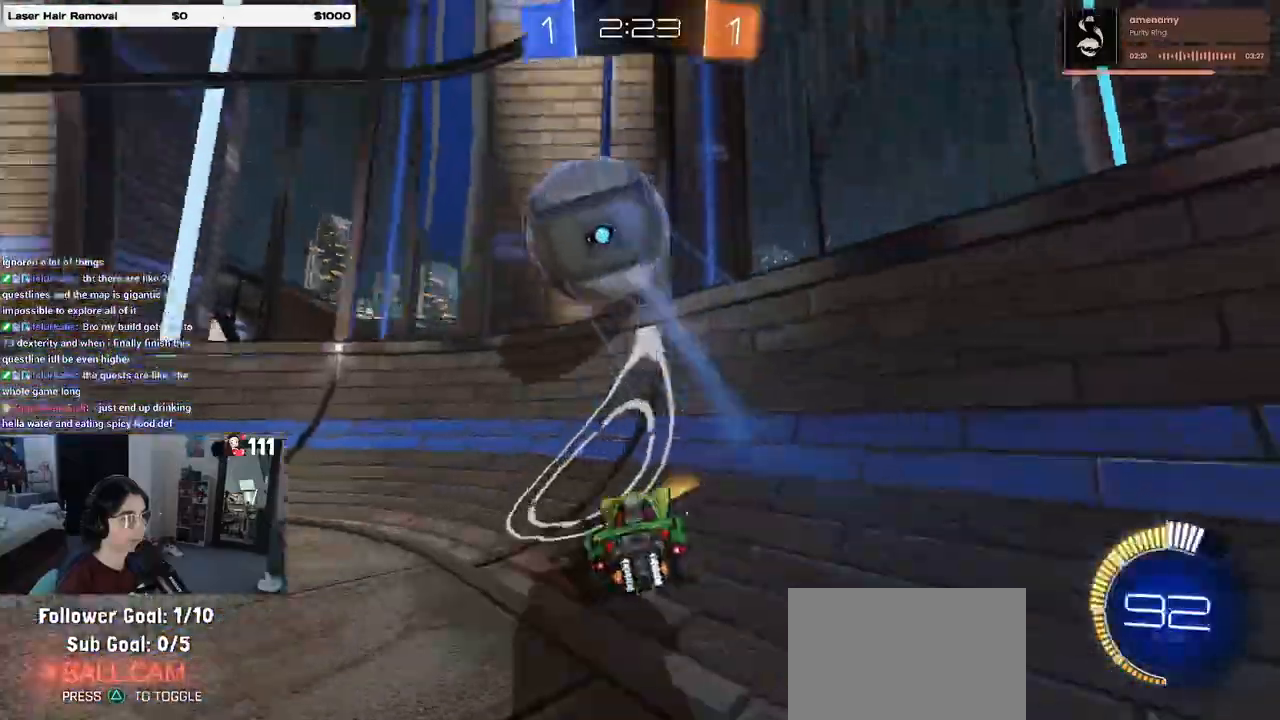
{"buttons": ["R1", "R2"], "left_stick": "center", "right_stick": "center", "events": [[67, "left_stick", "right"], [100, "R1", "down"], [433, "left_stick", "center"]]}
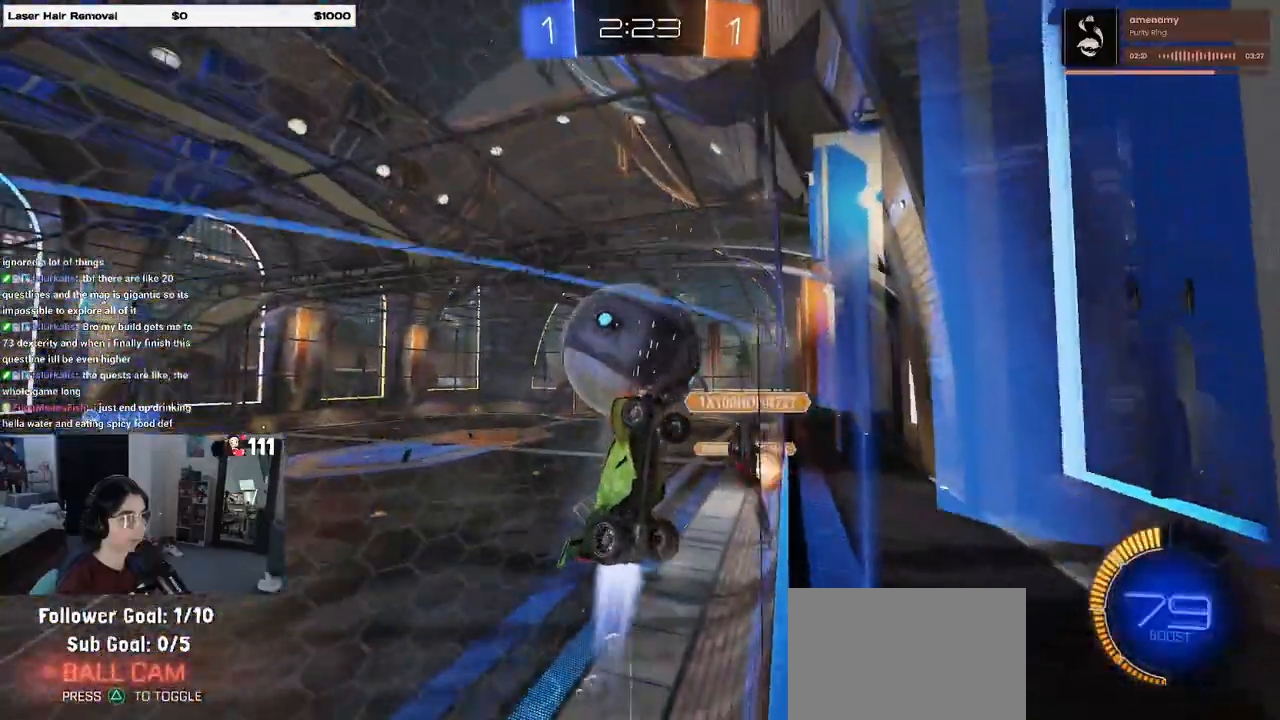
{"buttons": ["R2"], "left_stick": "left", "right_stick": "center", "events": [[50, "left_stick", "left"], [333, "R1", "up"]]}
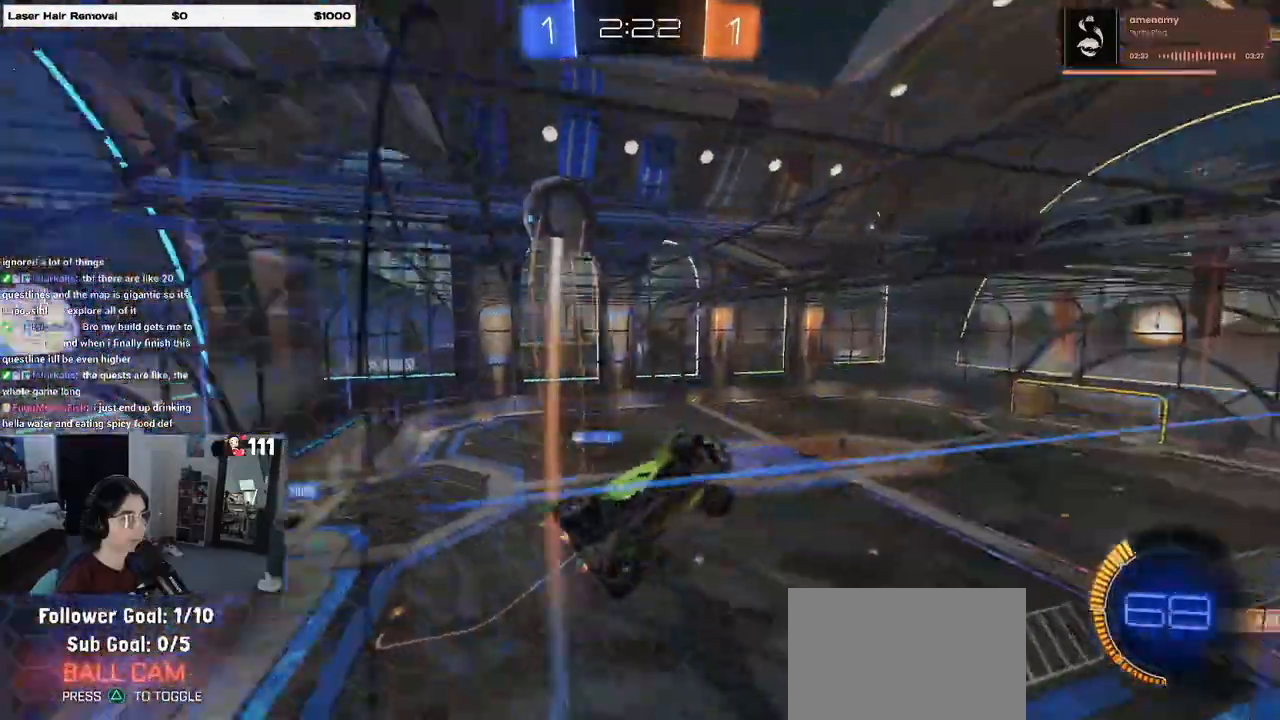
{"buttons": ["R2"], "left_stick": "left", "right_stick": "center", "events": [[250, "SQUARE", "down"], [367, "SQUARE", "up"]]}
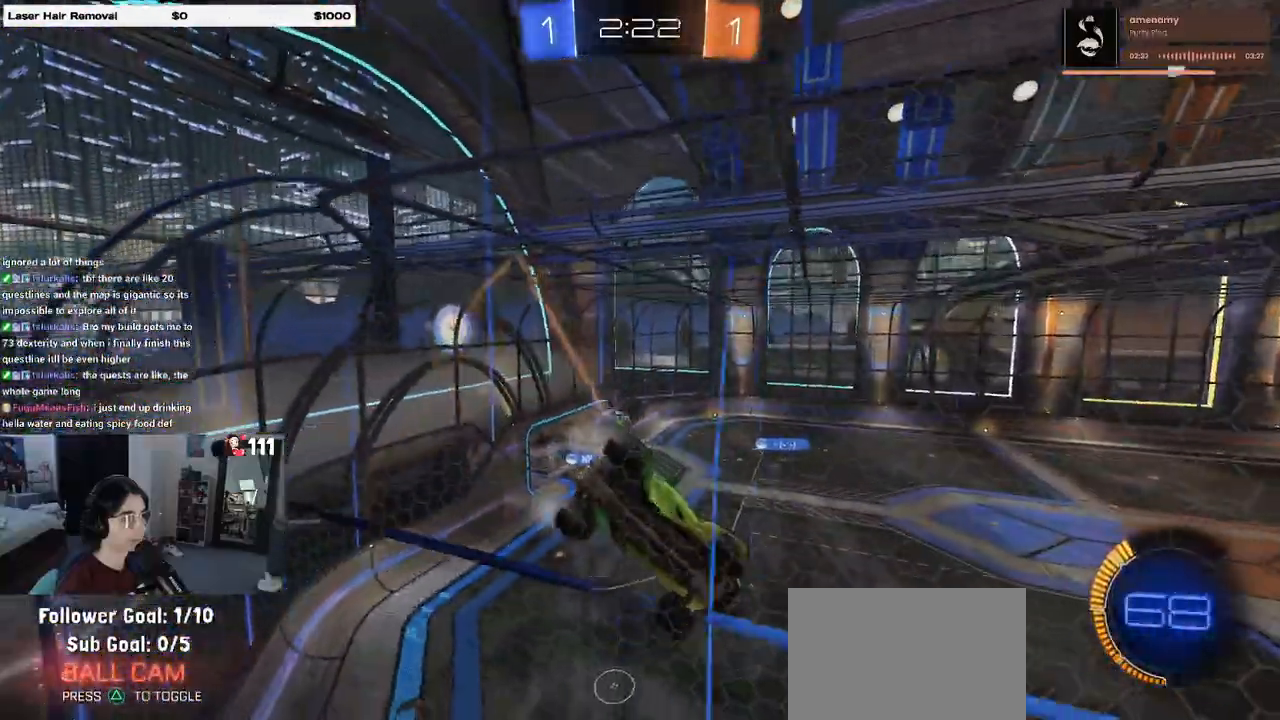
{"buttons": ["R2"], "left_stick": "right", "right_stick": "center", "events": [[183, "left_stick", "center"], [383, "left_stick", "right"]]}
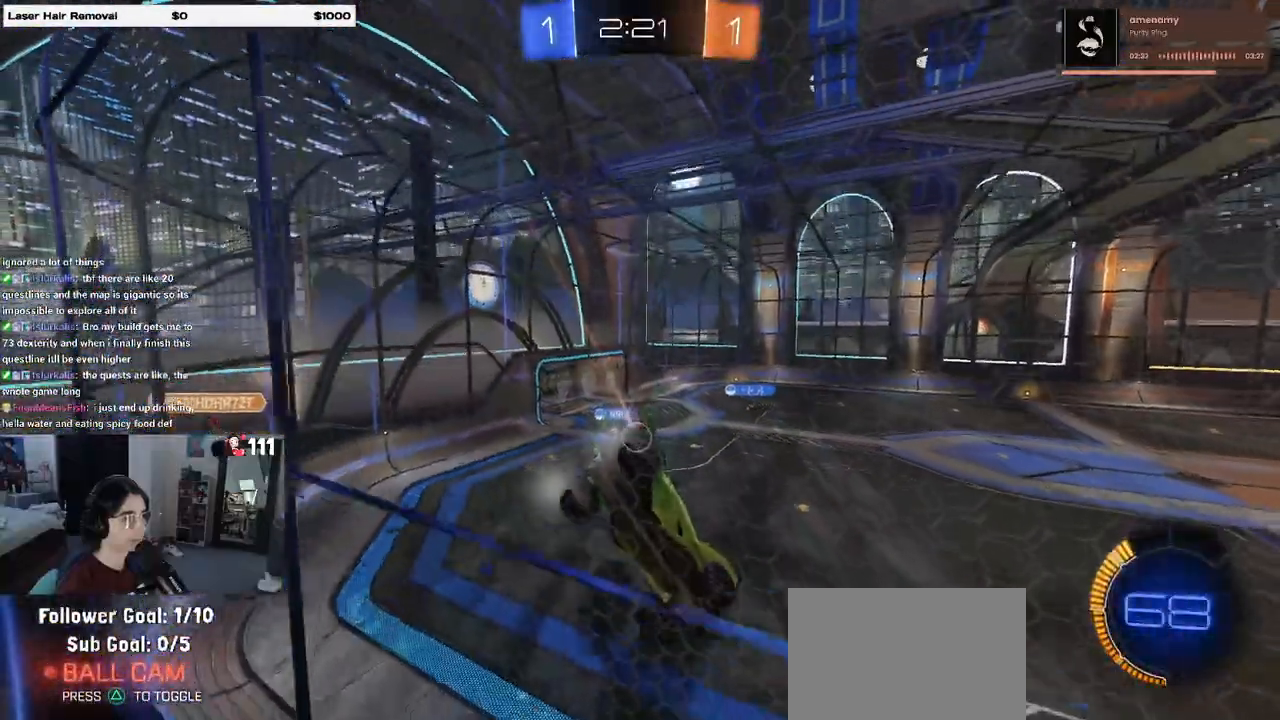
{"buttons": ["R2"], "left_stick": "right", "right_stick": "center", "events": []}
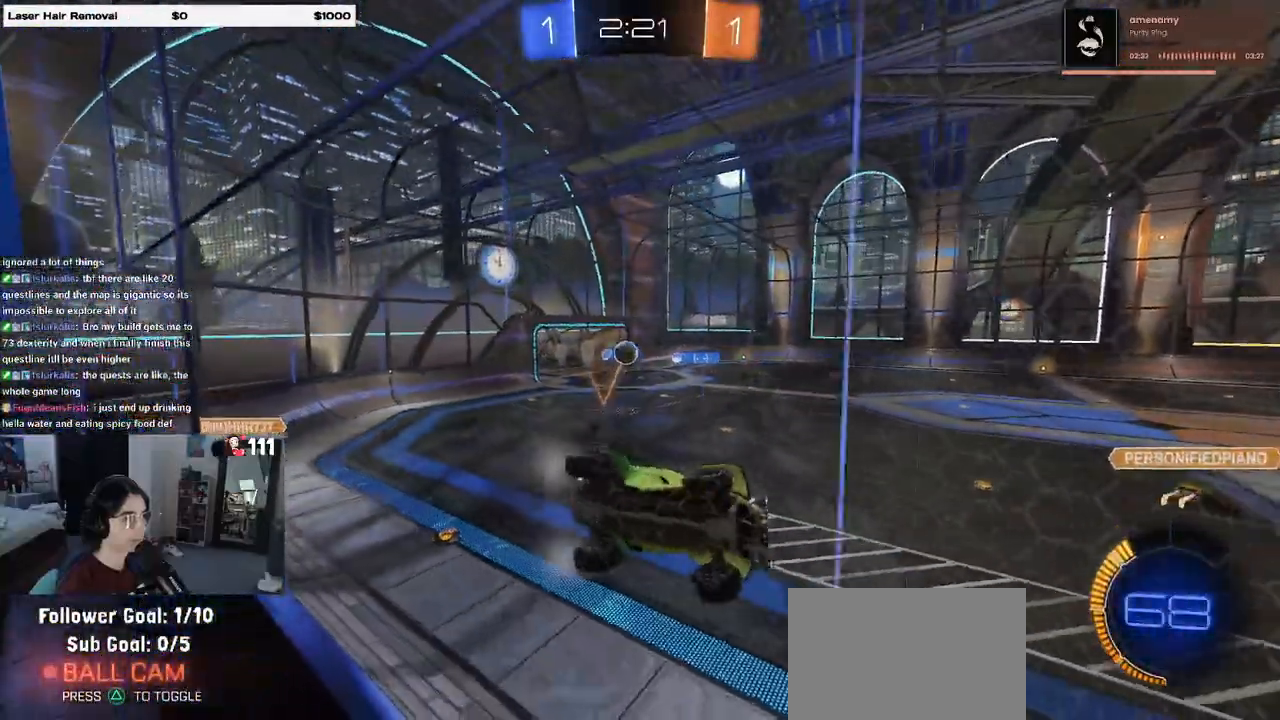
{"buttons": ["R2"], "left_stick": "left", "right_stick": "center", "events": [[100, "left_stick", "center"], [200, "left_stick", "left"], [250, "left_stick", "center"], [500, "left_stick", "left"]]}
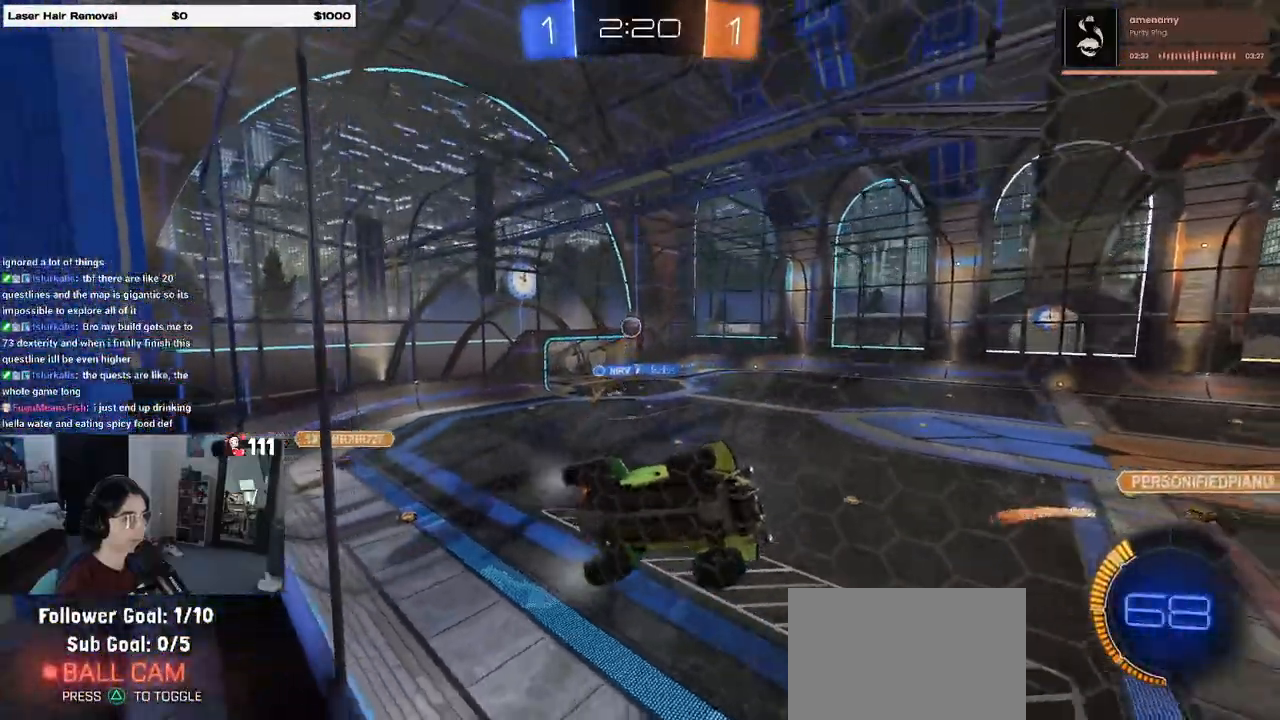
{"buttons": ["R2"], "left_stick": "left", "right_stick": "center", "events": [[17, "SQUARE", "down"], [217, "SQUARE", "up"]]}
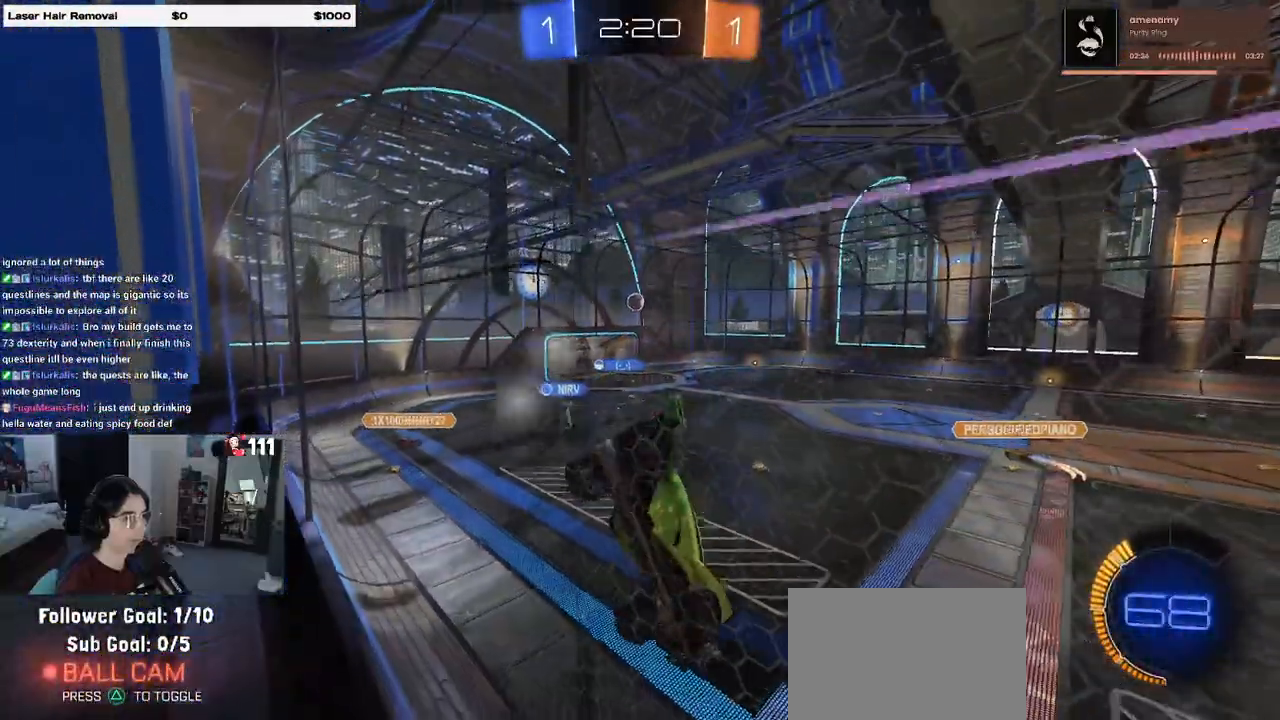
{"buttons": ["R1", "R2"], "left_stick": "right", "right_stick": "center", "events": [[133, "R1", "down"], [450, "left_stick", "right"]]}
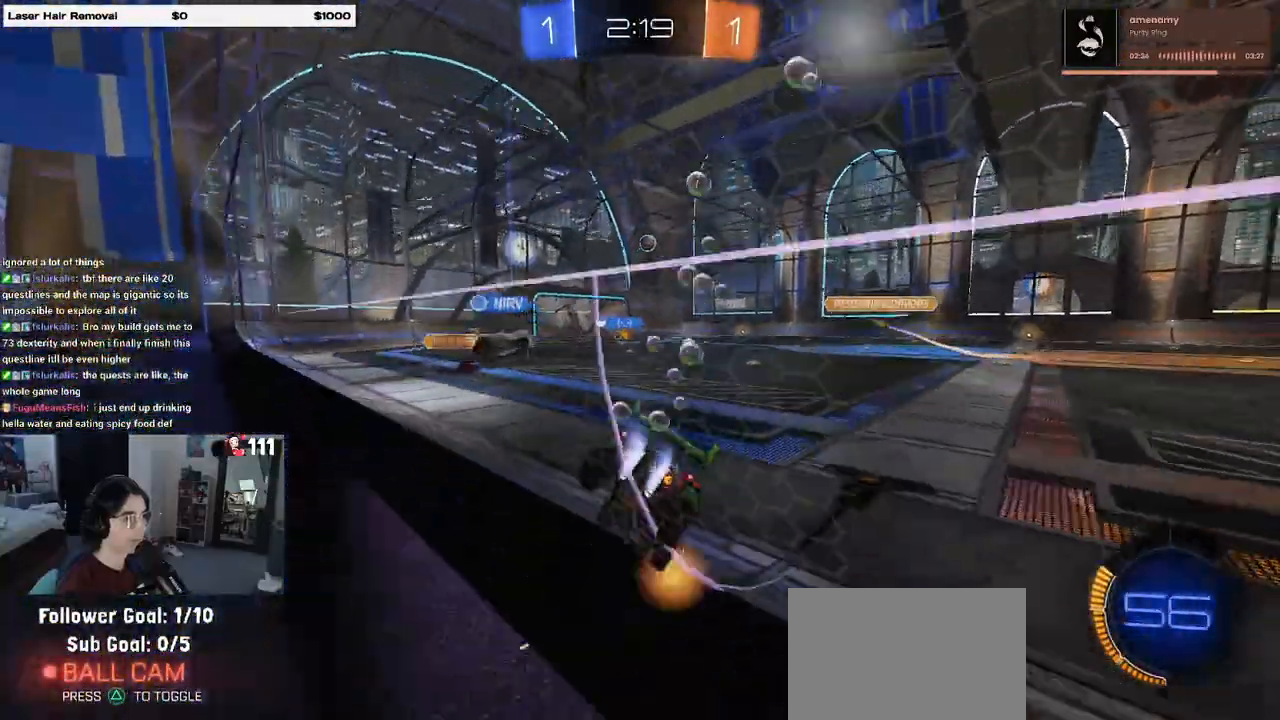
{"buttons": ["CROSS", "SQUARE", "R1", "R2"], "left_stick": "down-left", "right_stick": "center", "events": [[83, "left_stick", "center"], [267, "CROSS", "down"], [300, "left_stick", "up-left"], [350, "CROSS", "up"], [400, "CROSS", "down"], [483, "SQUARE", "down"], [483, "left_stick", "down-left"]]}
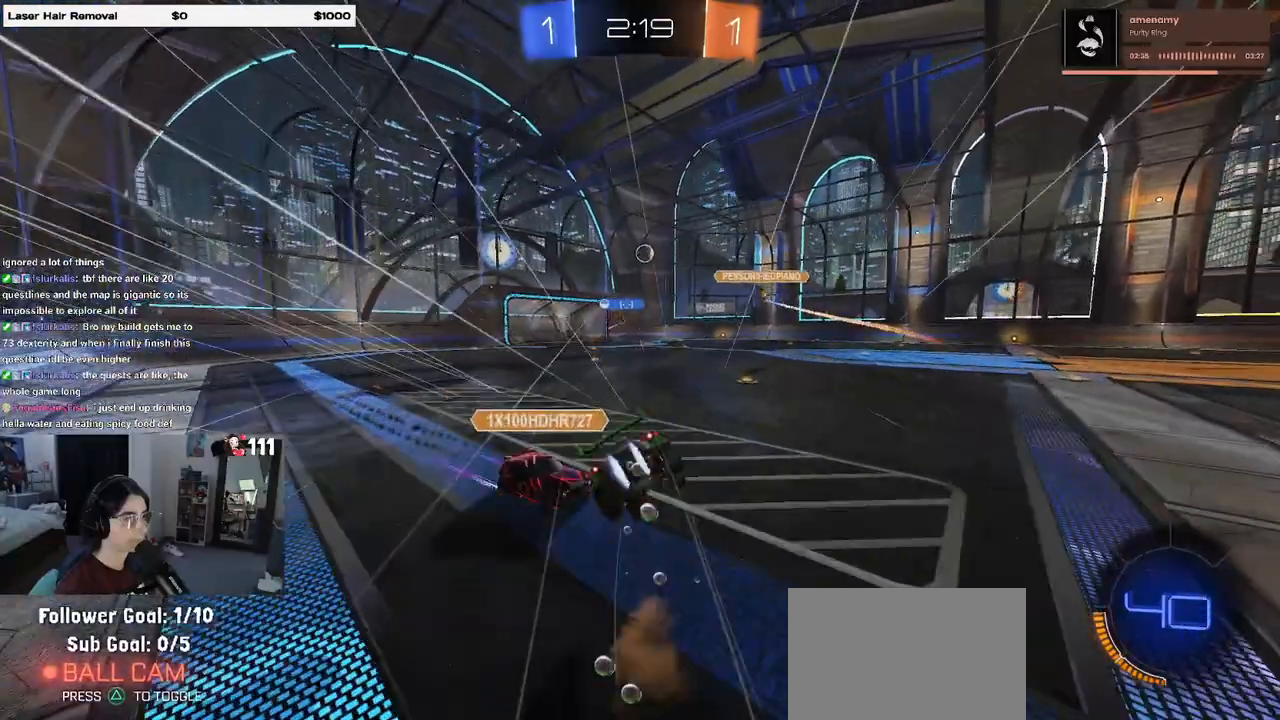
{"buttons": ["SQUARE", "R2"], "left_stick": "down-left", "right_stick": "center", "events": [[17, "CROSS", "up"], [150, "R1", "up"]]}